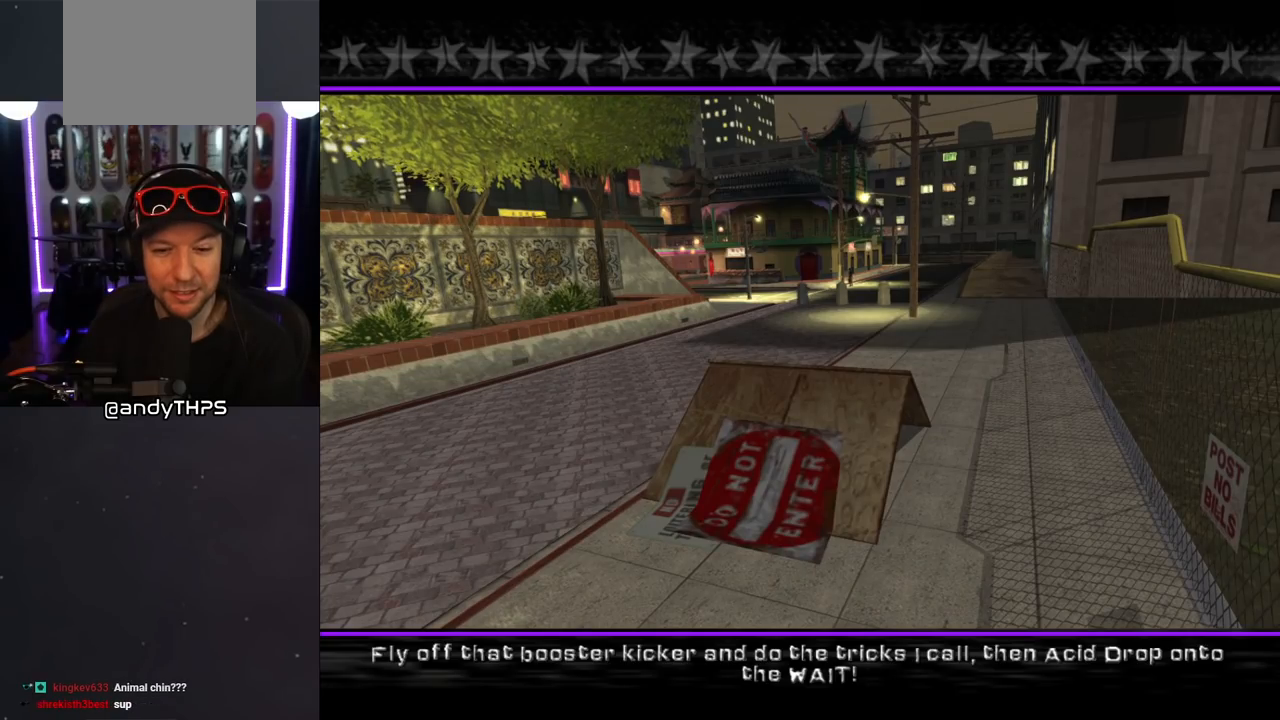
Gameplay with a controller (PlayStation layout); each line is a JSON object with the inputs held at the frame after it. "events" lists button and stick changes between this image and that frame as [ms after this image, input, new state], when the widget could be followed in between. Not read: L2 R2.
{"buttons": [], "left_stick": "center", "right_stick": "center", "events": [[183, "CROSS", "down"], [350, "CROSS", "up"]]}
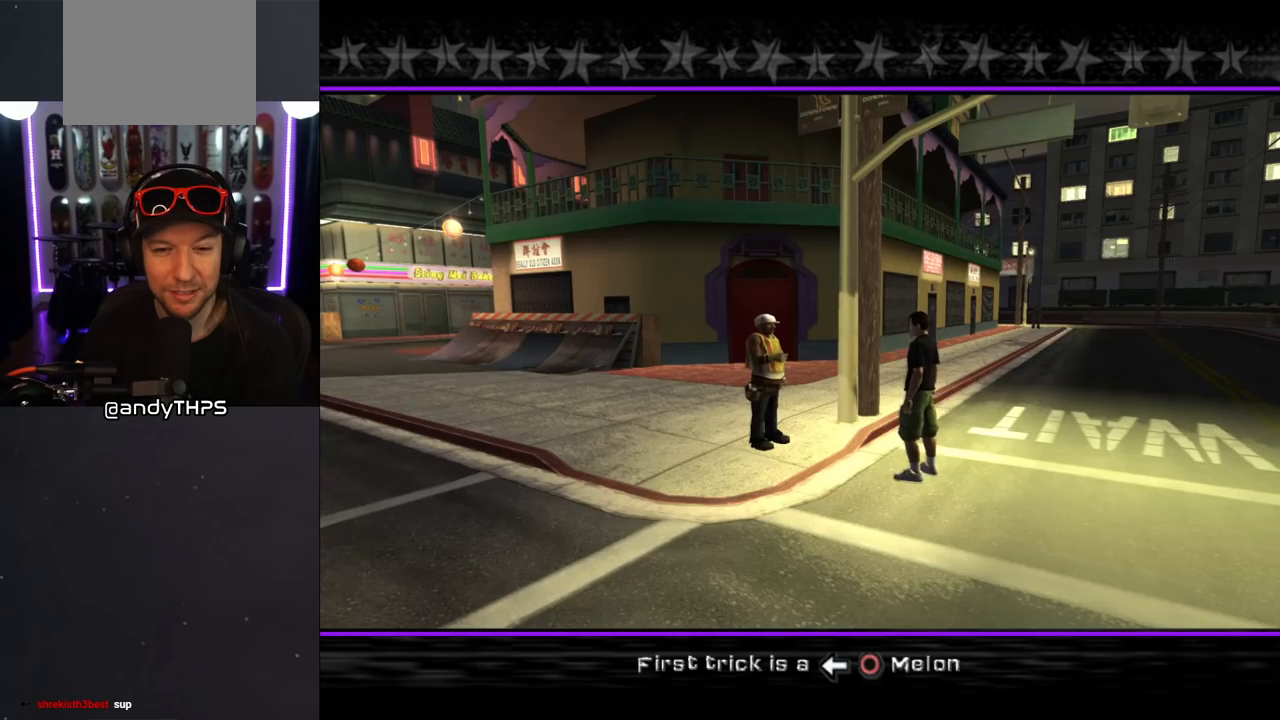
{"buttons": [], "left_stick": "center", "right_stick": "center", "events": []}
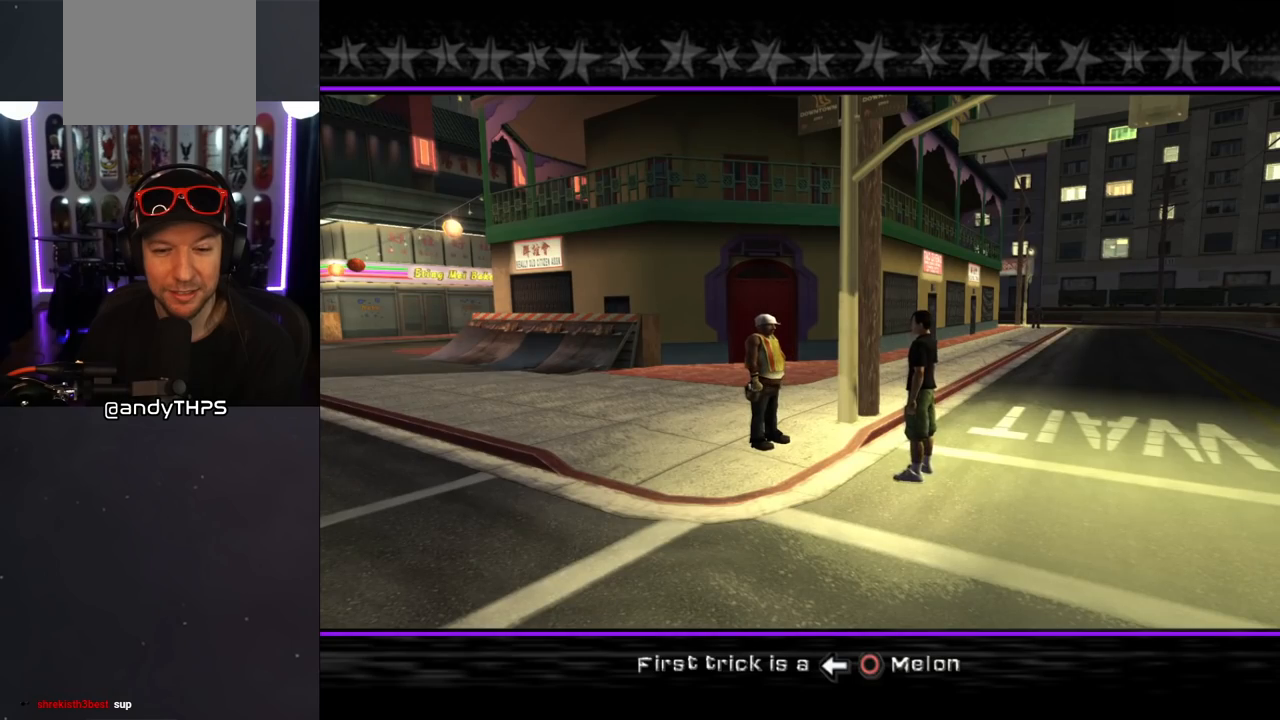
{"buttons": [], "left_stick": "center", "right_stick": "center", "events": []}
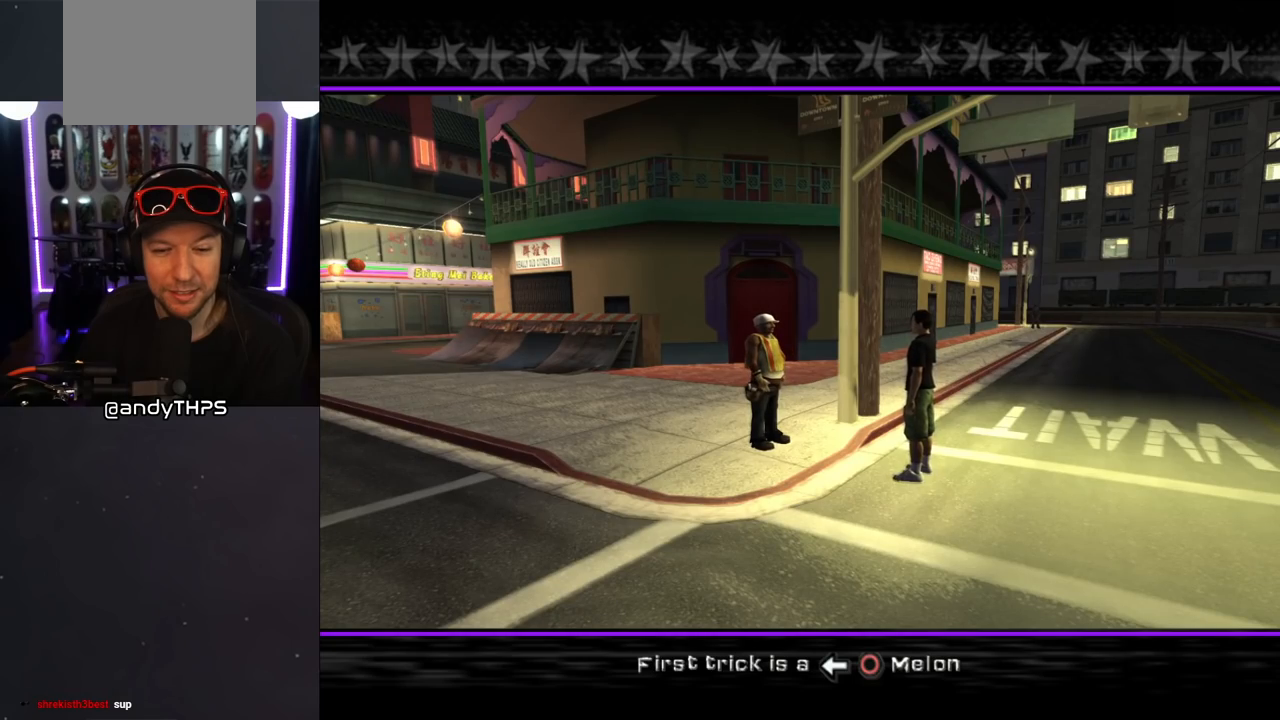
{"buttons": [], "left_stick": "center", "right_stick": "center", "events": []}
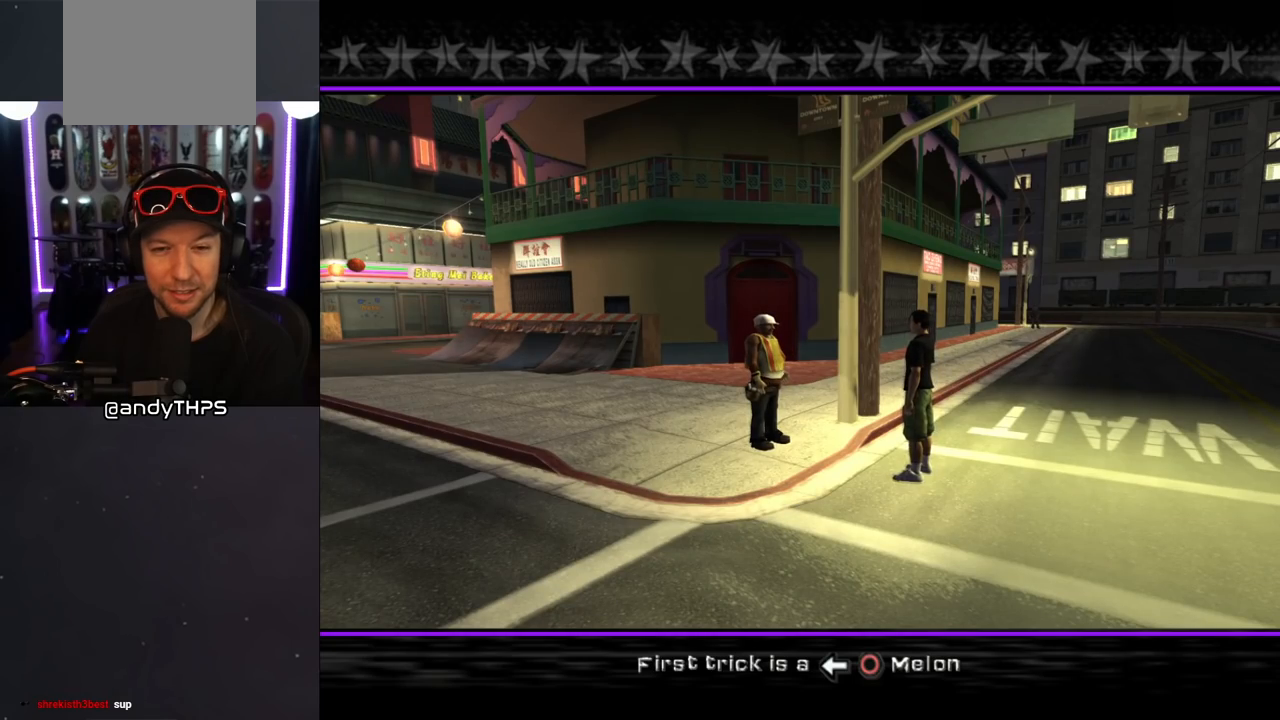
{"buttons": [], "left_stick": "center", "right_stick": "center", "events": [[217, "CROSS", "down"], [417, "CROSS", "up"]]}
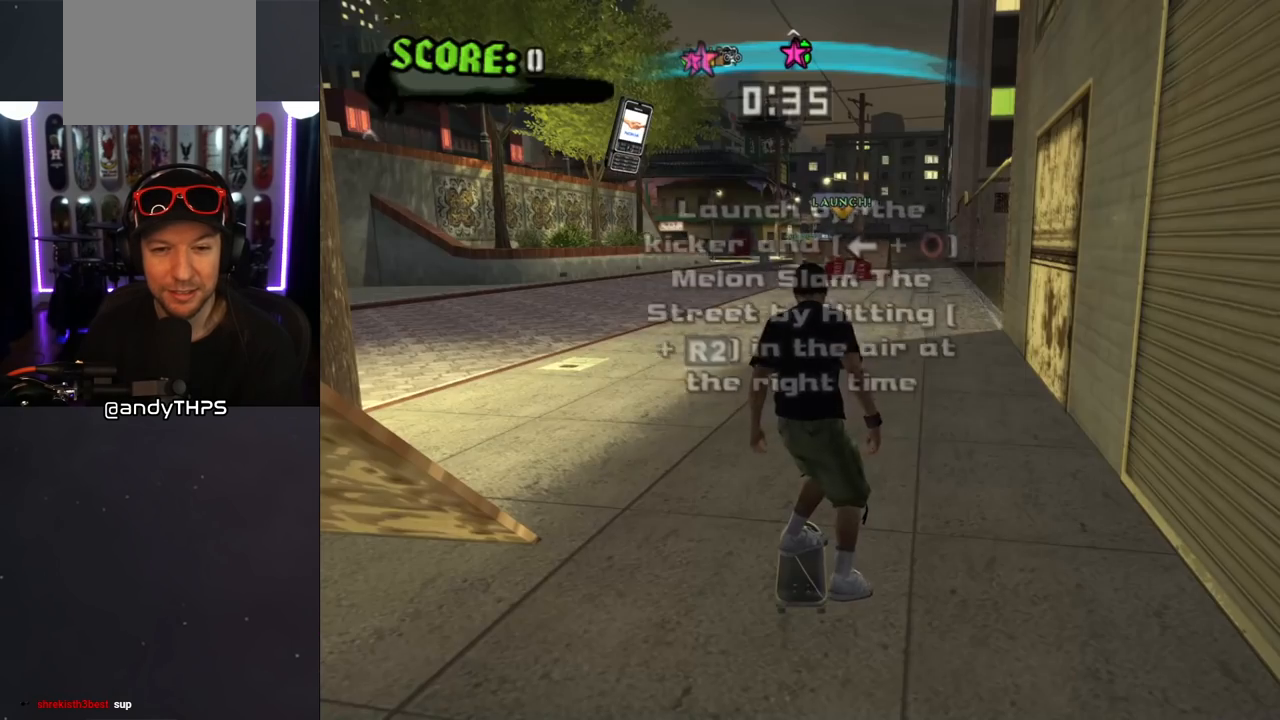
{"buttons": ["CROSS"], "left_stick": "center", "right_stick": "center", "events": [[400, "CROSS", "down"]]}
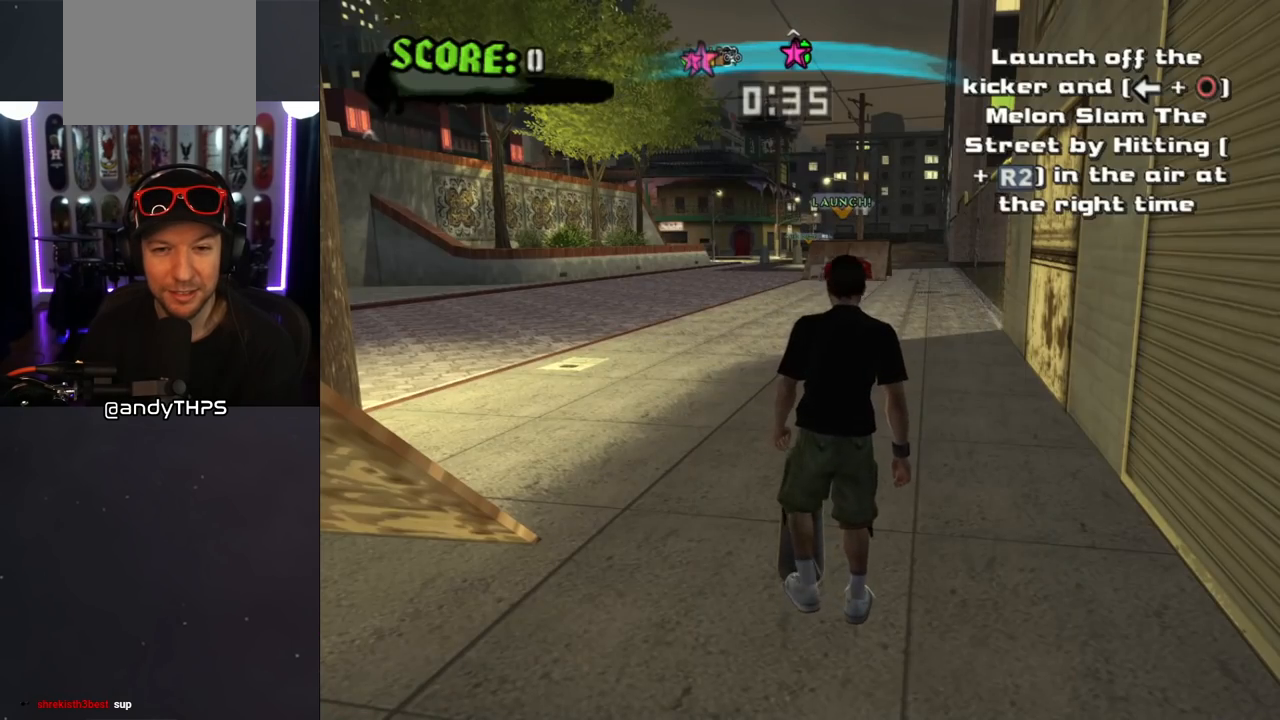
{"buttons": ["CROSS"], "left_stick": "center", "right_stick": "center", "events": []}
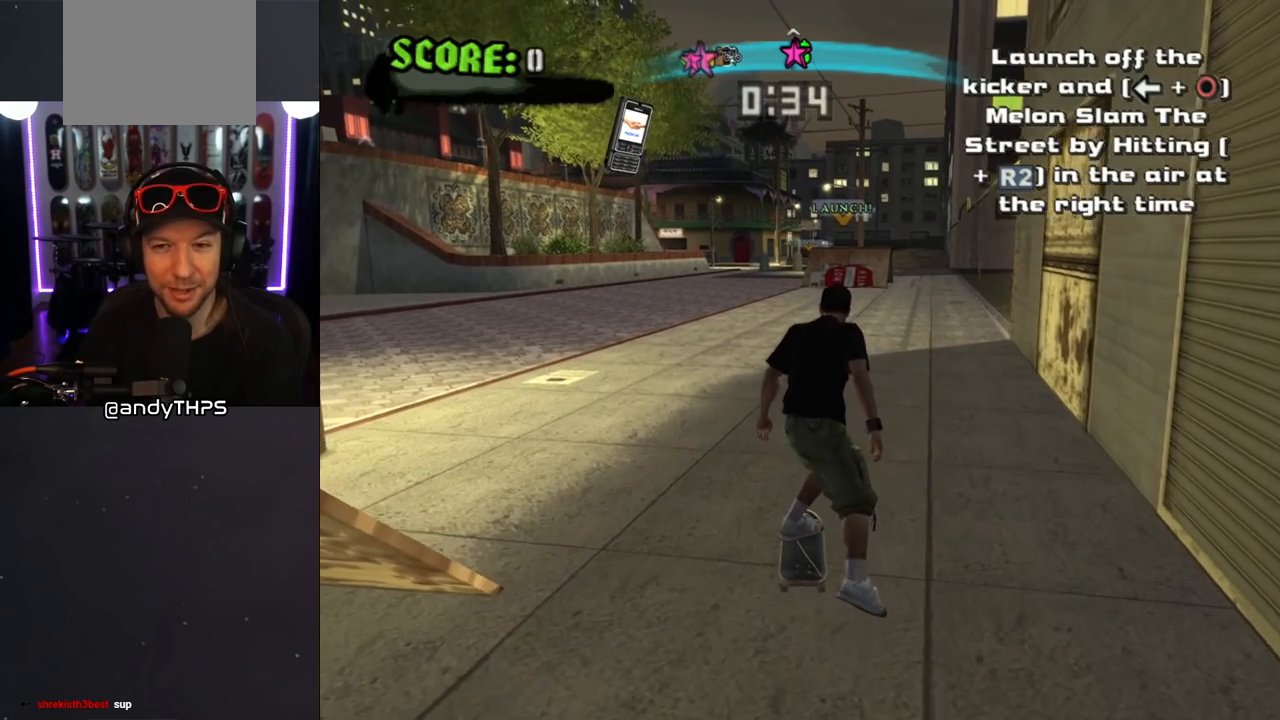
{"buttons": ["CROSS"], "left_stick": "center", "right_stick": "center", "events": []}
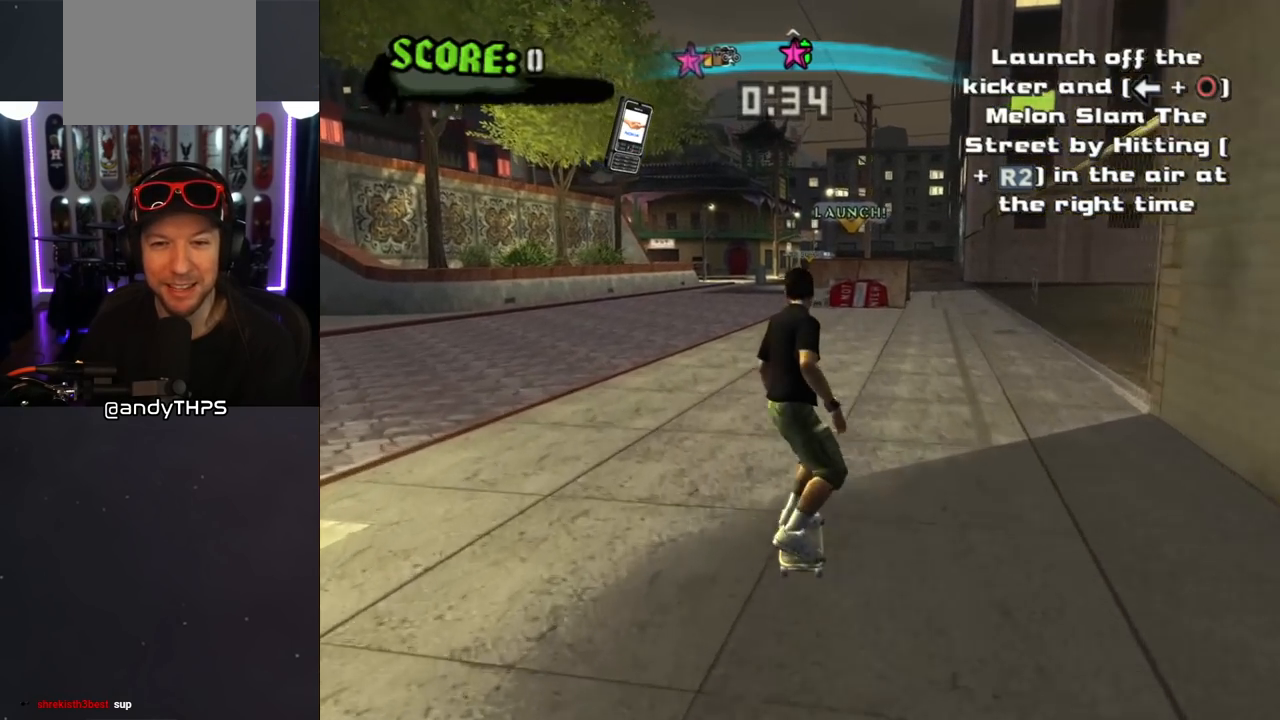
{"buttons": ["CROSS"], "left_stick": "center", "right_stick": "center", "events": [[183, "DPAD_RIGHT", "down"], [233, "DPAD_RIGHT", "up"]]}
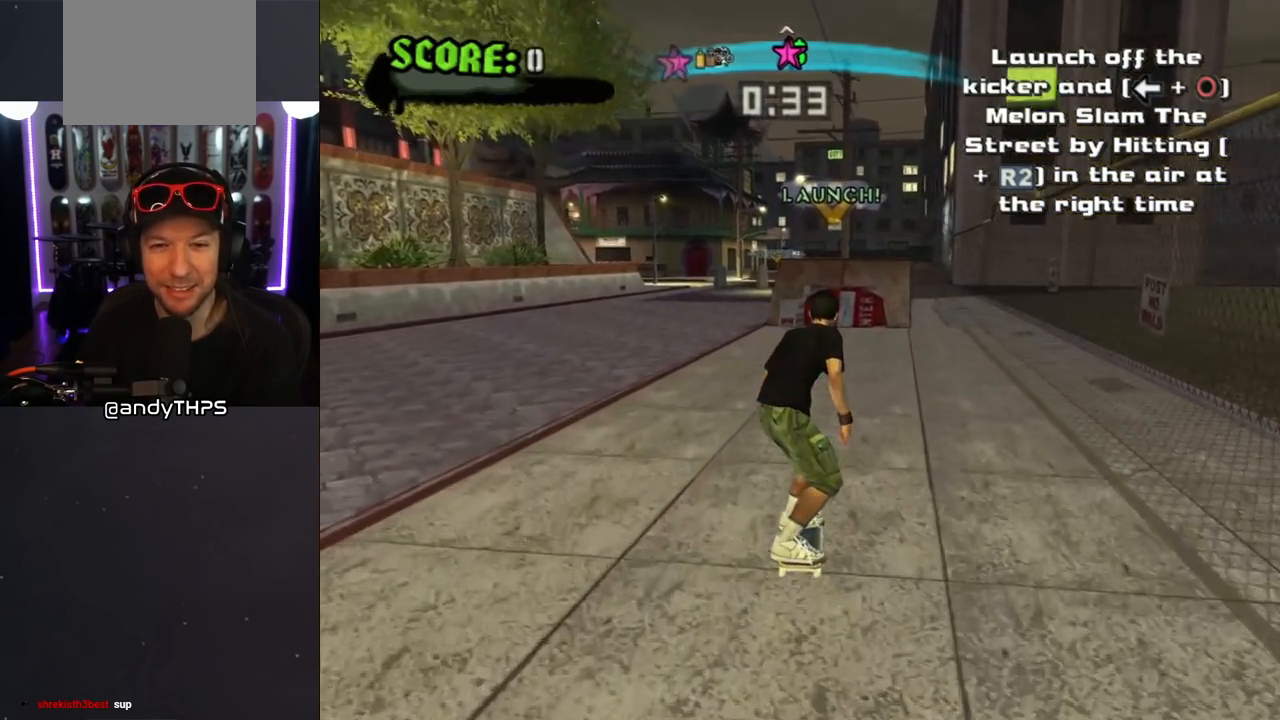
{"buttons": ["CROSS"], "left_stick": "center", "right_stick": "center", "events": [[167, "DPAD_LEFT", "down"], [200, "DPAD_LEFT", "up"]]}
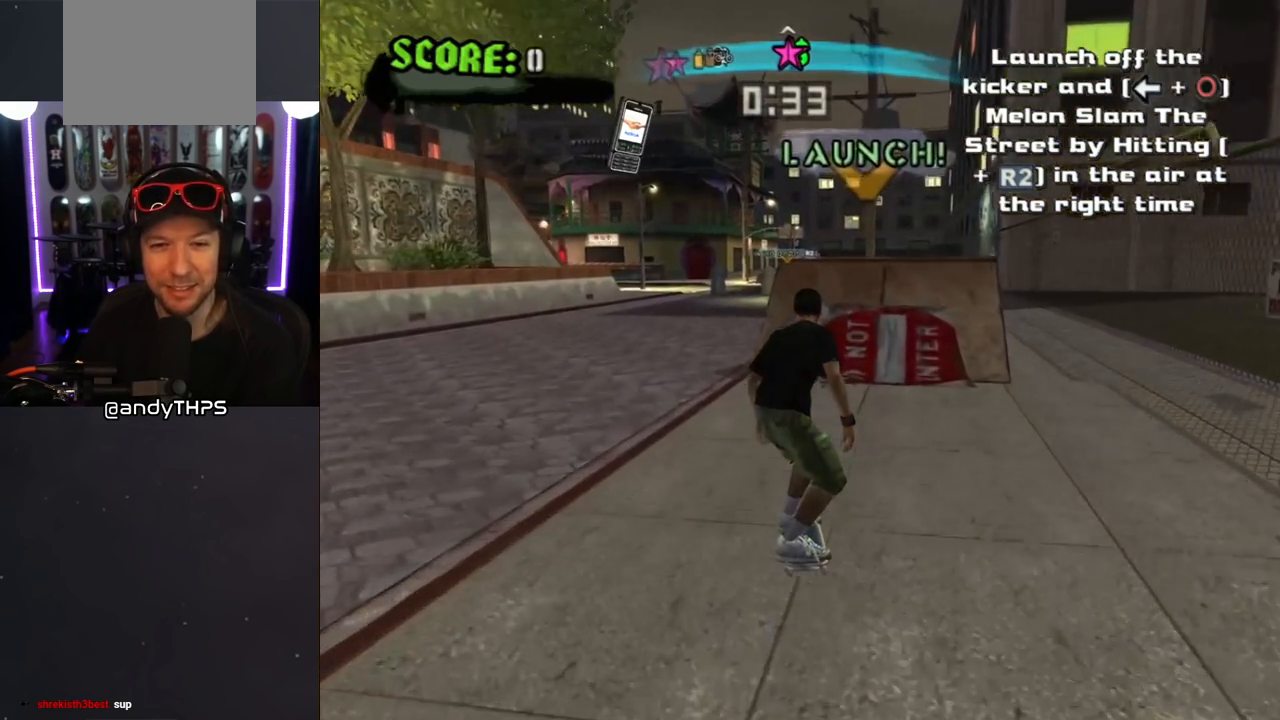
{"buttons": ["CROSS"], "left_stick": "center", "right_stick": "center", "events": [[250, "DPAD_UP", "down"], [283, "DPAD_UP", "up"], [367, "DPAD_UP", "down"], [450, "DPAD_UP", "up"]]}
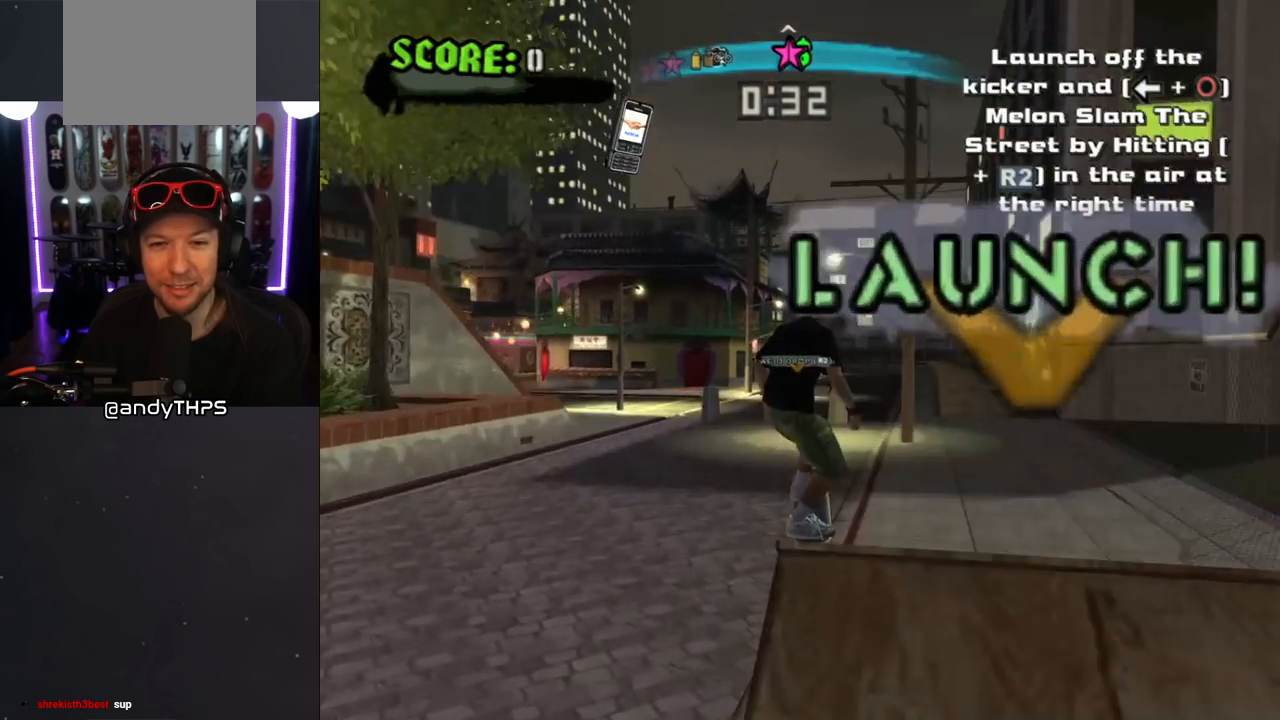
{"buttons": ["CIRCLE", "DPAD_LEFT"], "left_stick": "center", "right_stick": "center", "events": [[17, "CROSS", "up"], [17, "DPAD_UP", "down"], [100, "DPAD_UP", "up"], [450, "CIRCLE", "down"], [450, "DPAD_LEFT", "down"]]}
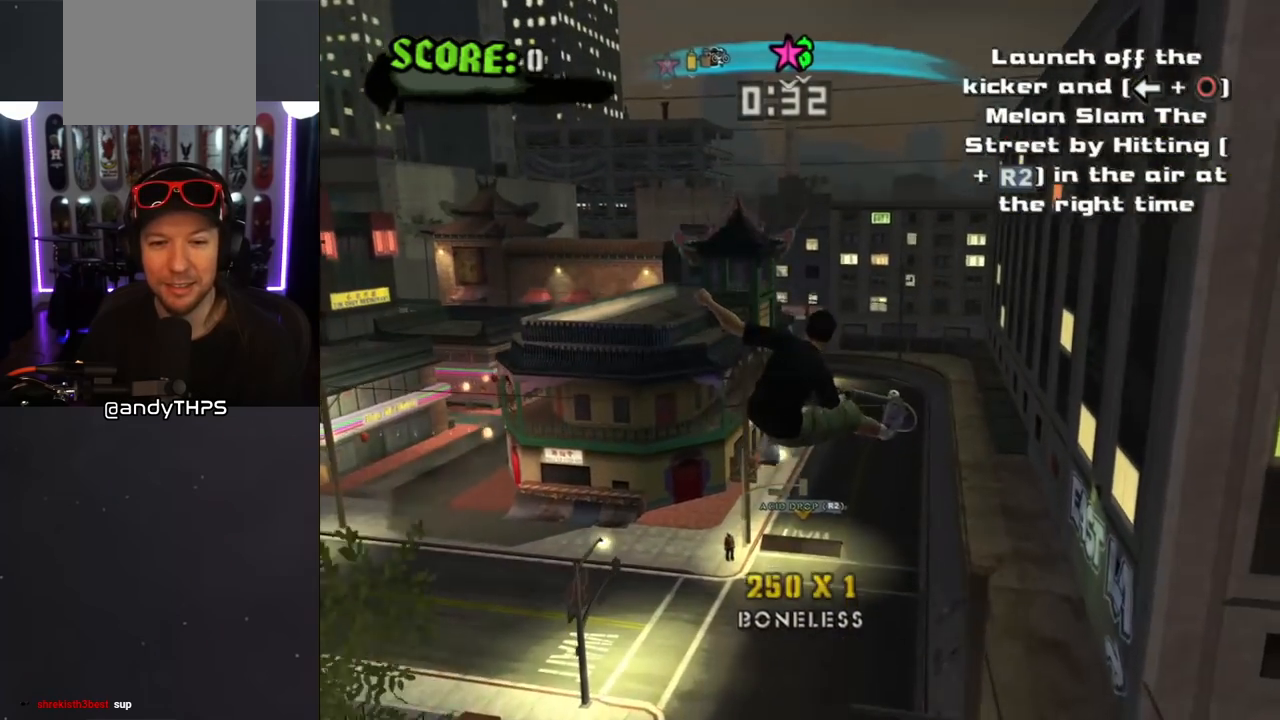
{"buttons": ["CIRCLE"], "left_stick": "center", "right_stick": "center", "events": [[83, "DPAD_LEFT", "up"]]}
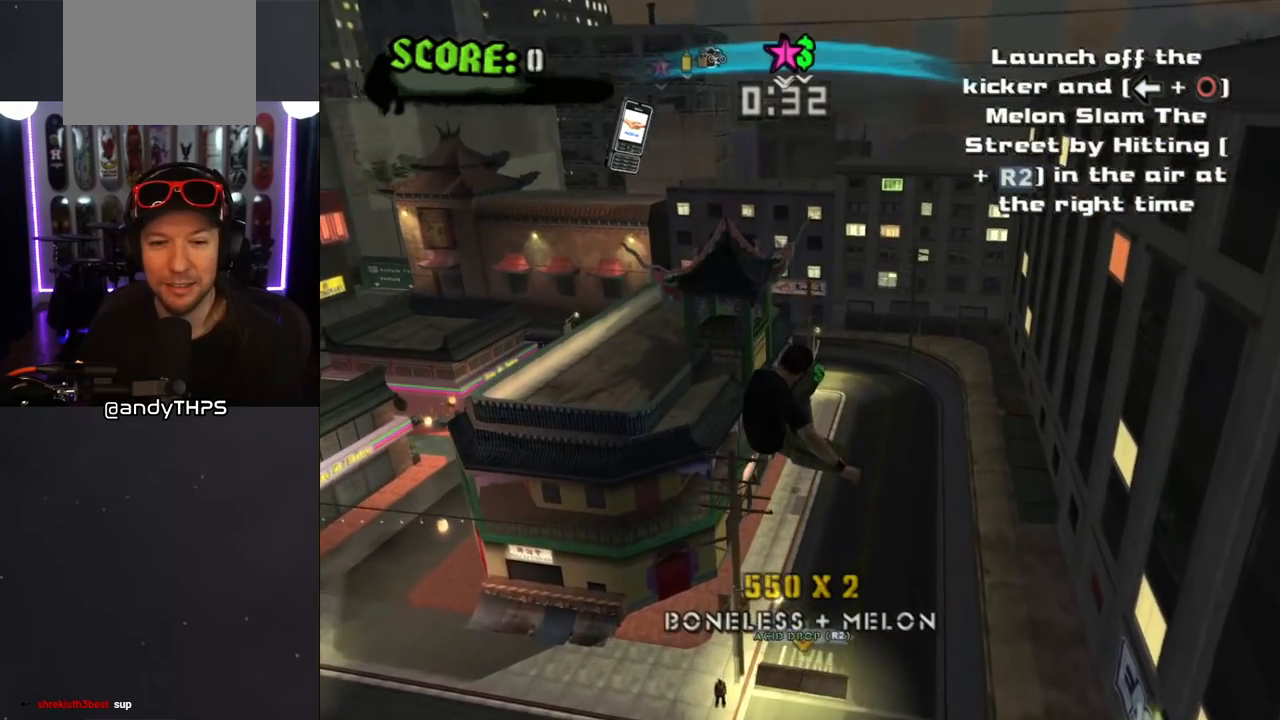
{"buttons": ["CIRCLE"], "left_stick": "center", "right_stick": "center", "events": []}
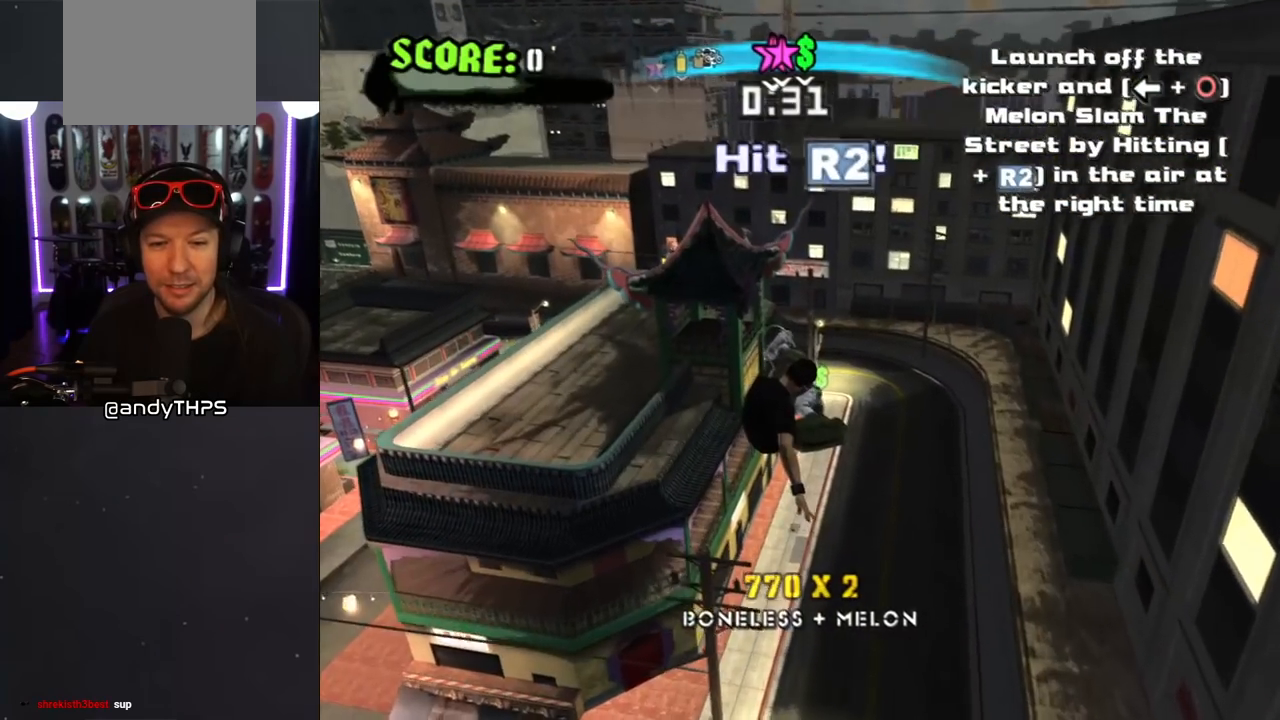
{"buttons": [], "left_stick": "center", "right_stick": "center", "events": [[217, "CIRCLE", "up"]]}
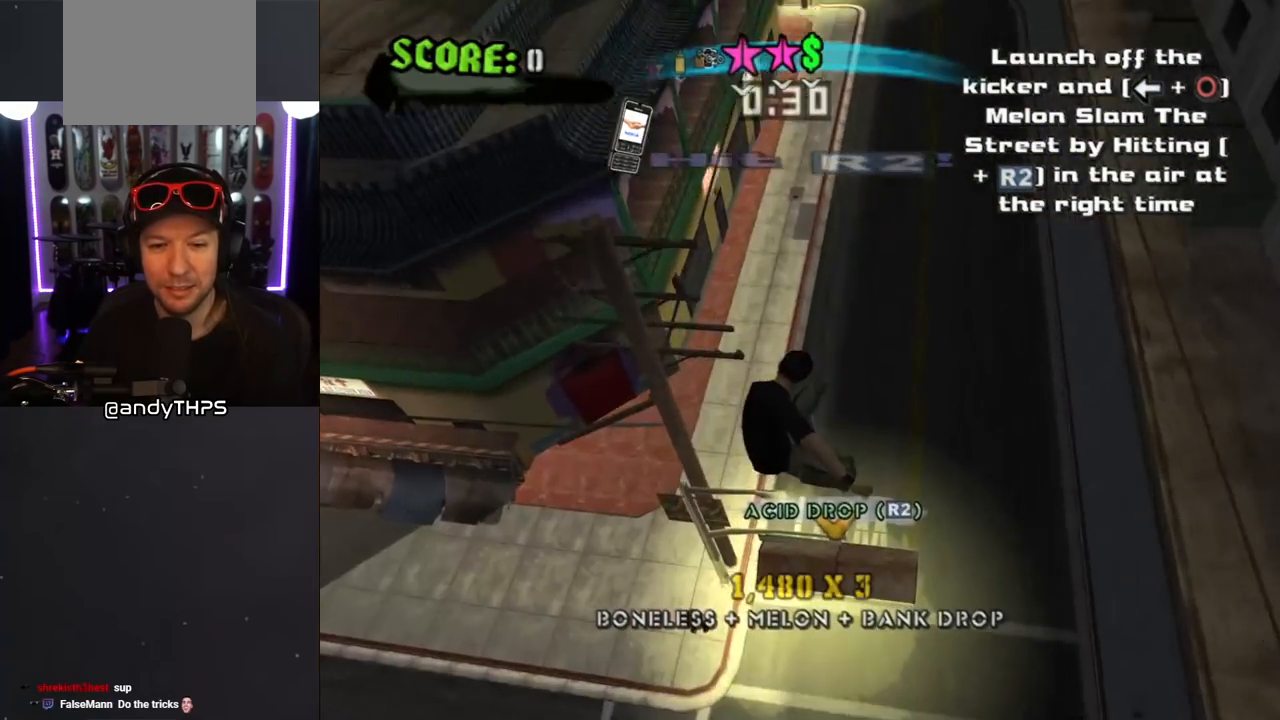
{"buttons": [], "left_stick": "center", "right_stick": "center", "events": []}
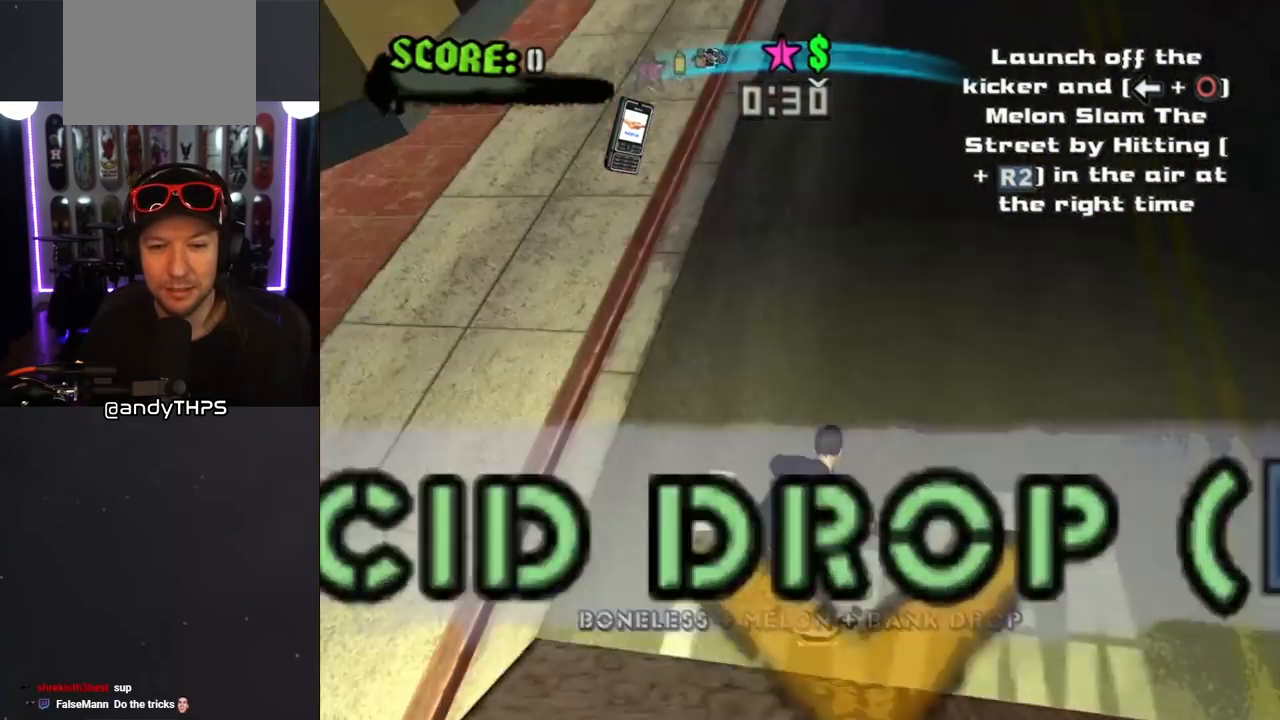
{"buttons": [], "left_stick": "center", "right_stick": "center", "events": [[167, "DPAD_RIGHT", "down"], [300, "DPAD_RIGHT", "up"]]}
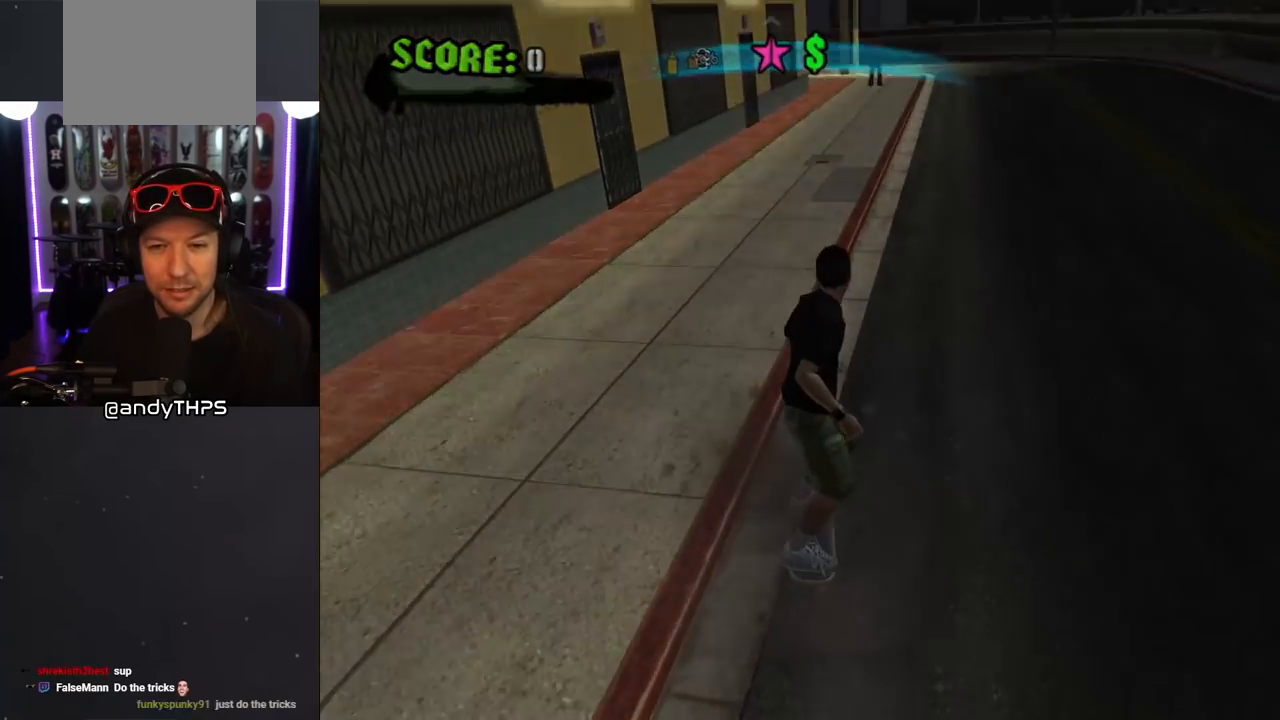
{"buttons": [], "left_stick": "center", "right_stick": "center", "events": []}
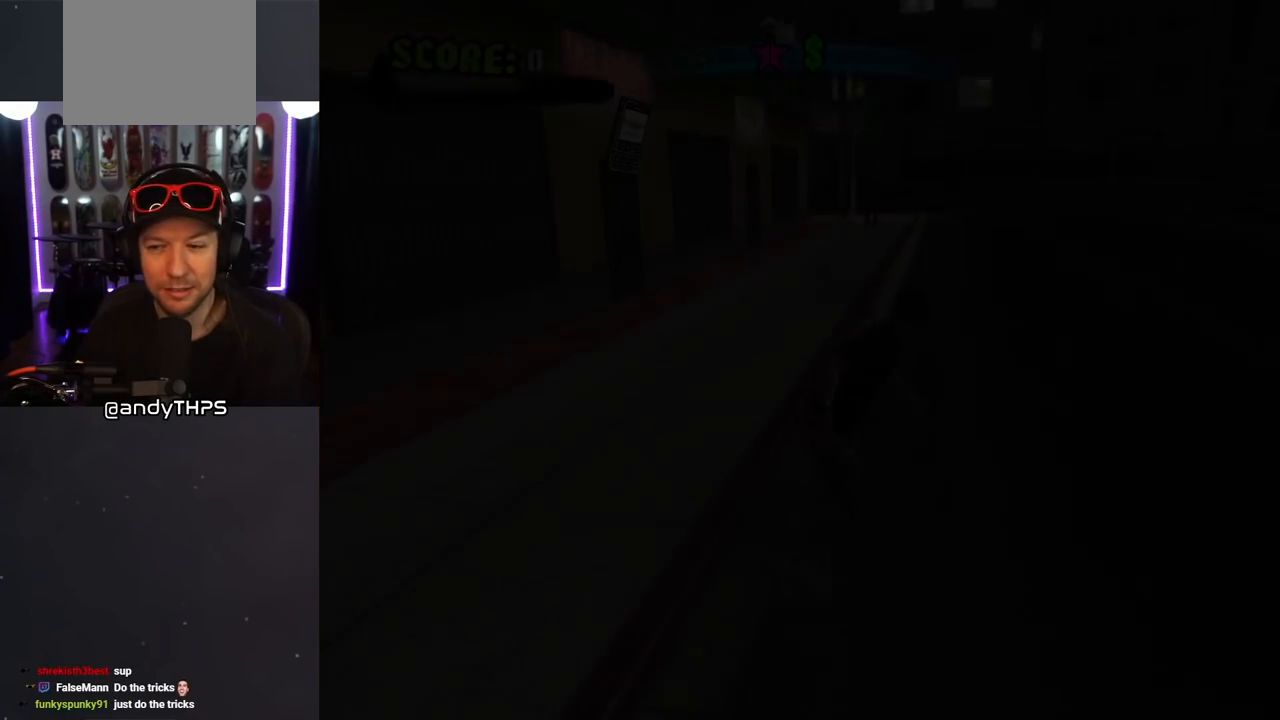
{"buttons": [], "left_stick": "center", "right_stick": "center", "events": []}